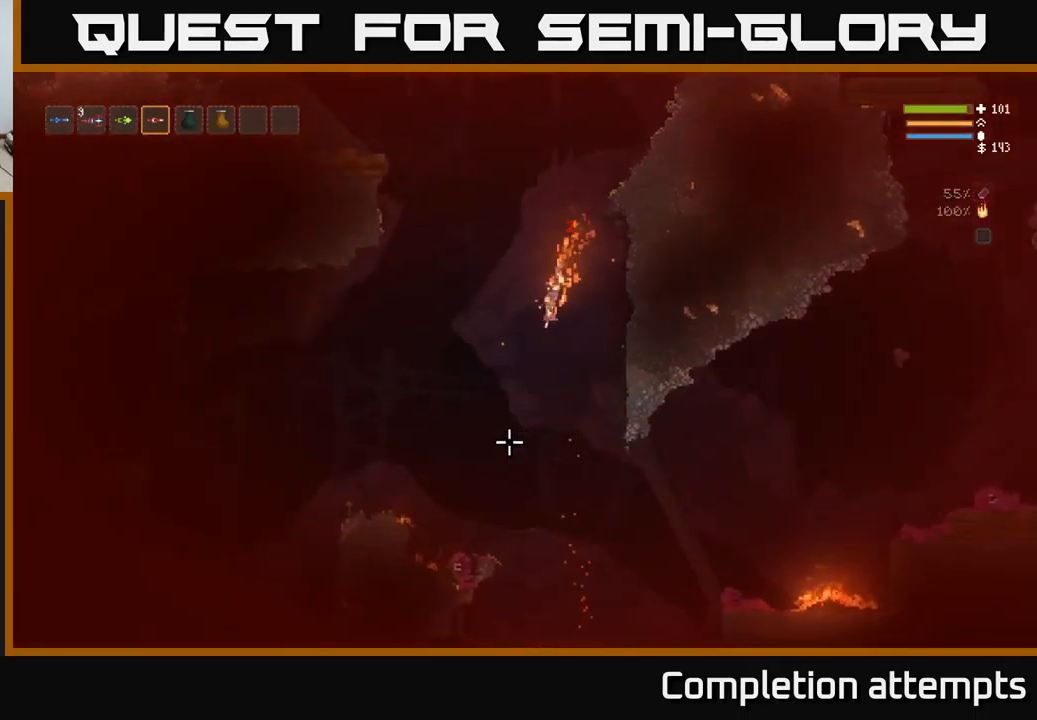
Gameplay with a controller (Xbox layout); each line is a JSON object with the inputs held at the frame after it. "events" lists button and stick changes between this image and that frame as [ms after this image, input, new state], when the widget could be followed in between.
{"buttons": [], "left_stick": "left", "right_stick": "up", "events": [[117, "L2", "down"], [133, "left_stick", "center"], [200, "left_stick", "left"], [350, "L2", "up"], [433, "right_stick", "left"], [483, "right_stick", "up"]]}
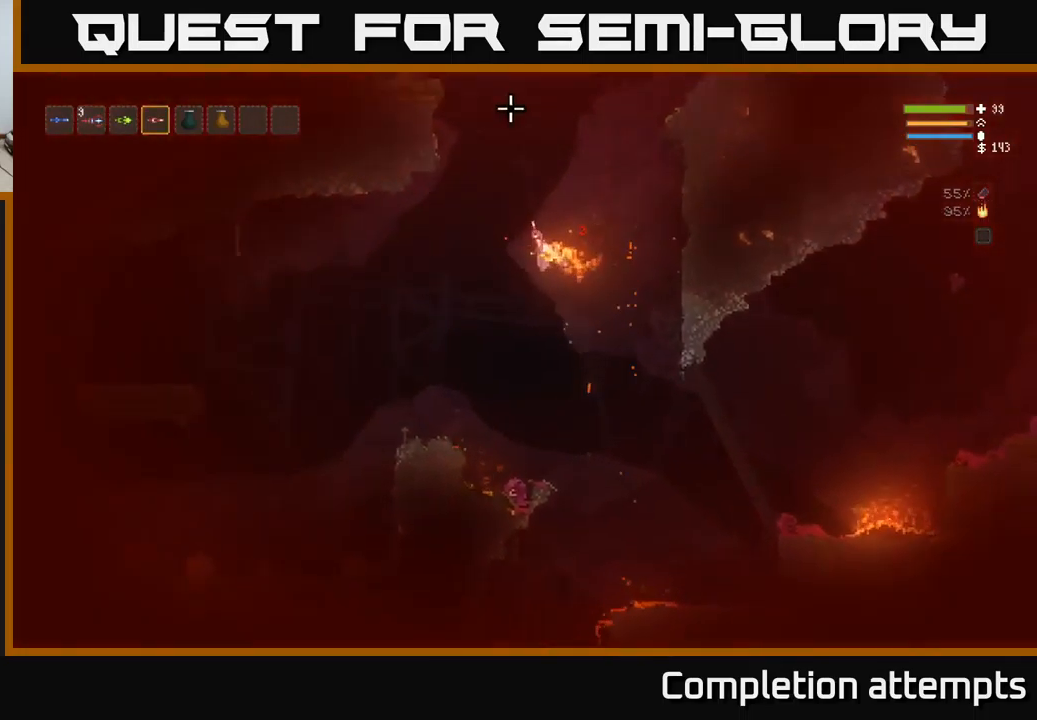
{"buttons": ["L2", "R2"], "left_stick": "center", "right_stick": "up", "events": [[67, "R1", "down"], [67, "left_stick", "center"], [133, "L2", "down"], [133, "R1", "up"], [283, "L2", "up"], [450, "R2", "down"], [500, "L2", "down"]]}
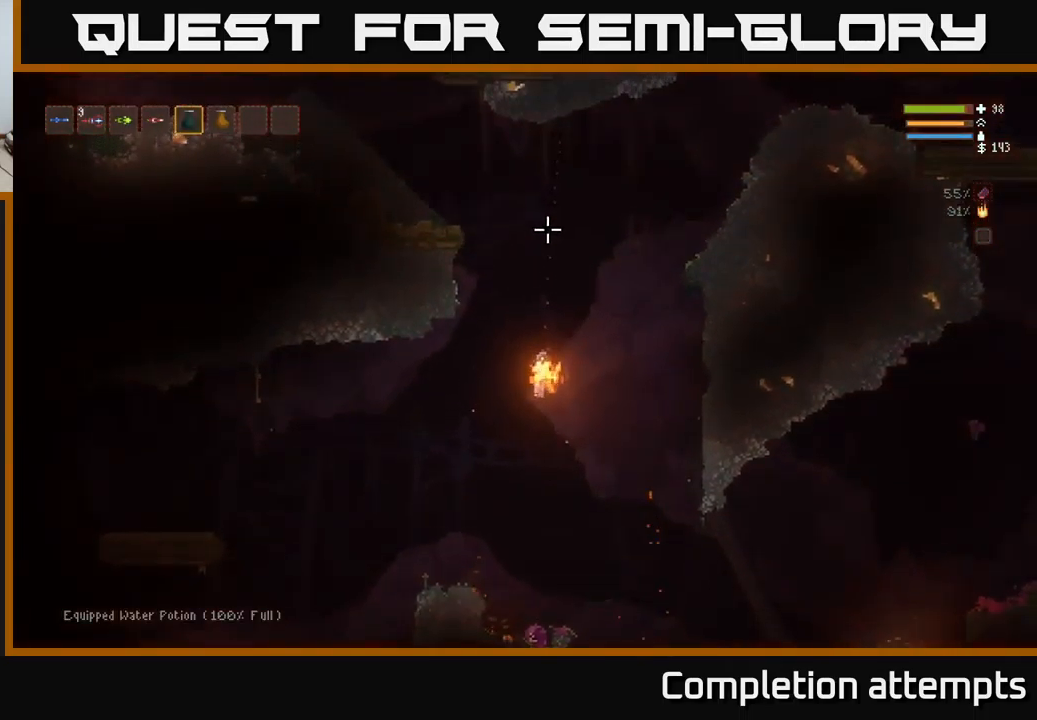
{"buttons": [], "left_stick": "right", "right_stick": "up", "events": [[183, "left_stick", "left"], [283, "R2", "up"], [333, "L2", "up"], [333, "left_stick", "right"]]}
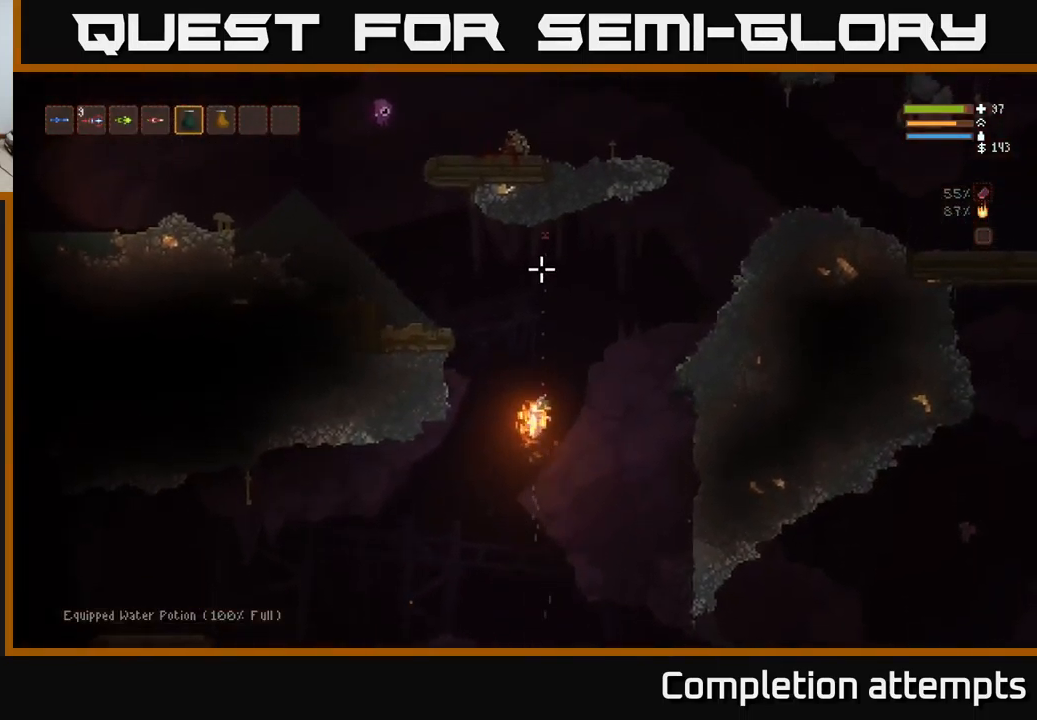
{"buttons": ["L2", "R2"], "left_stick": "center", "right_stick": "up", "events": [[83, "left_stick", "center"], [133, "left_stick", "left"], [167, "L2", "down"], [233, "left_stick", "center"], [317, "L2", "up"], [317, "R2", "down"], [467, "L2", "down"]]}
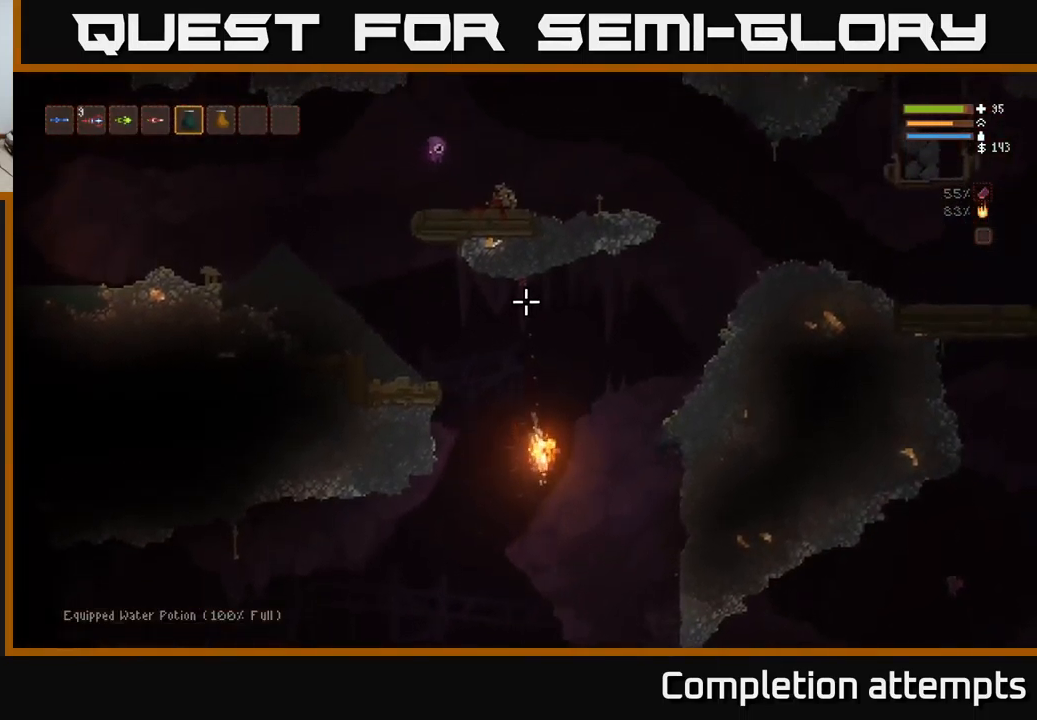
{"buttons": [], "left_stick": "center", "right_stick": "up", "events": [[67, "left_stick", "left"], [200, "R2", "up"], [233, "left_stick", "center"], [317, "left_stick", "left"], [383, "L2", "up"], [450, "left_stick", "center"]]}
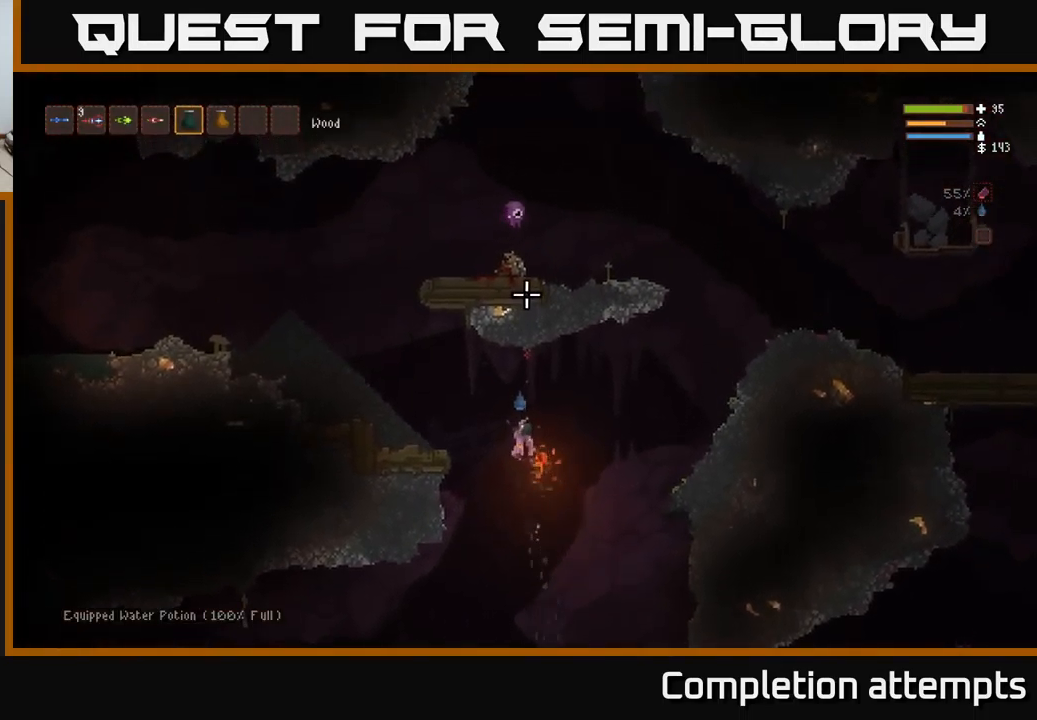
{"buttons": [], "left_stick": "right", "right_stick": "down-right", "events": [[17, "left_stick", "right"], [217, "L1", "down"], [350, "L1", "up"], [417, "right_stick", "down-right"]]}
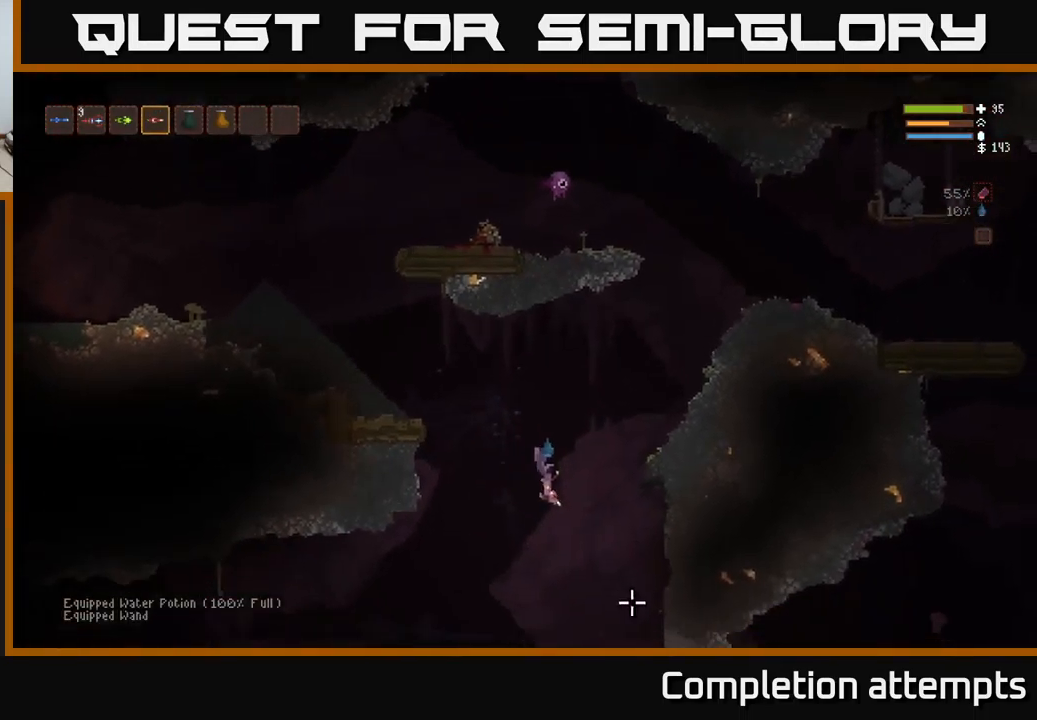
{"buttons": ["L2"], "left_stick": "center", "right_stick": "down-right", "events": [[350, "left_stick", "center"], [450, "L2", "down"]]}
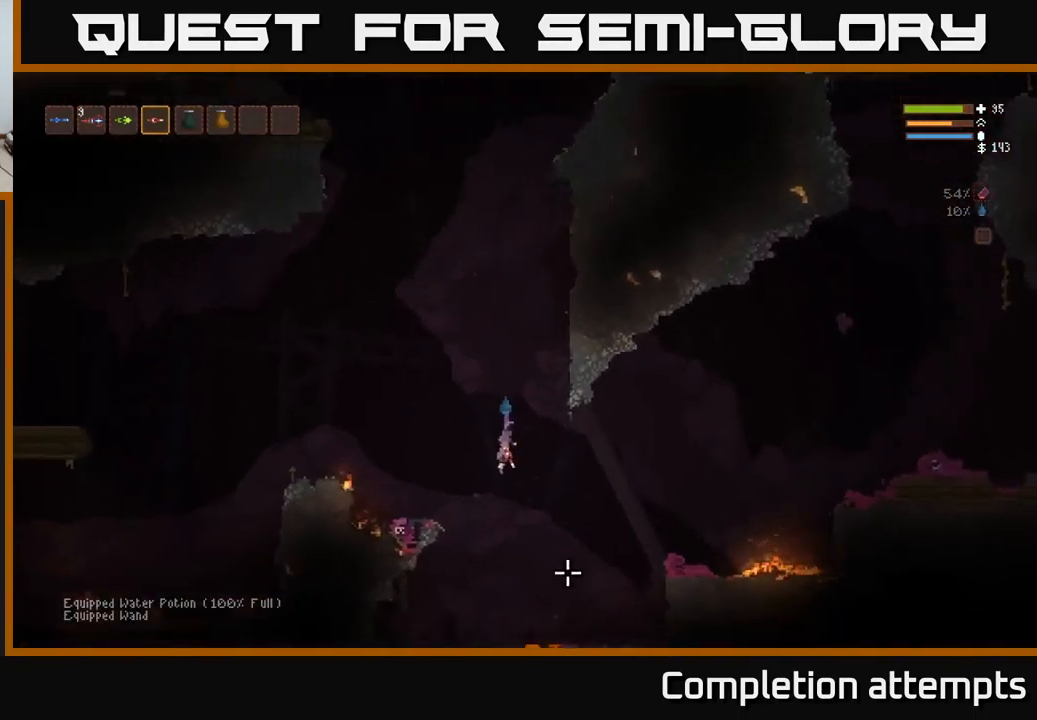
{"buttons": ["L2"], "left_stick": "right", "right_stick": "down", "events": [[50, "L2", "up"], [400, "left_stick", "right"], [417, "L2", "down"], [433, "right_stick", "down"]]}
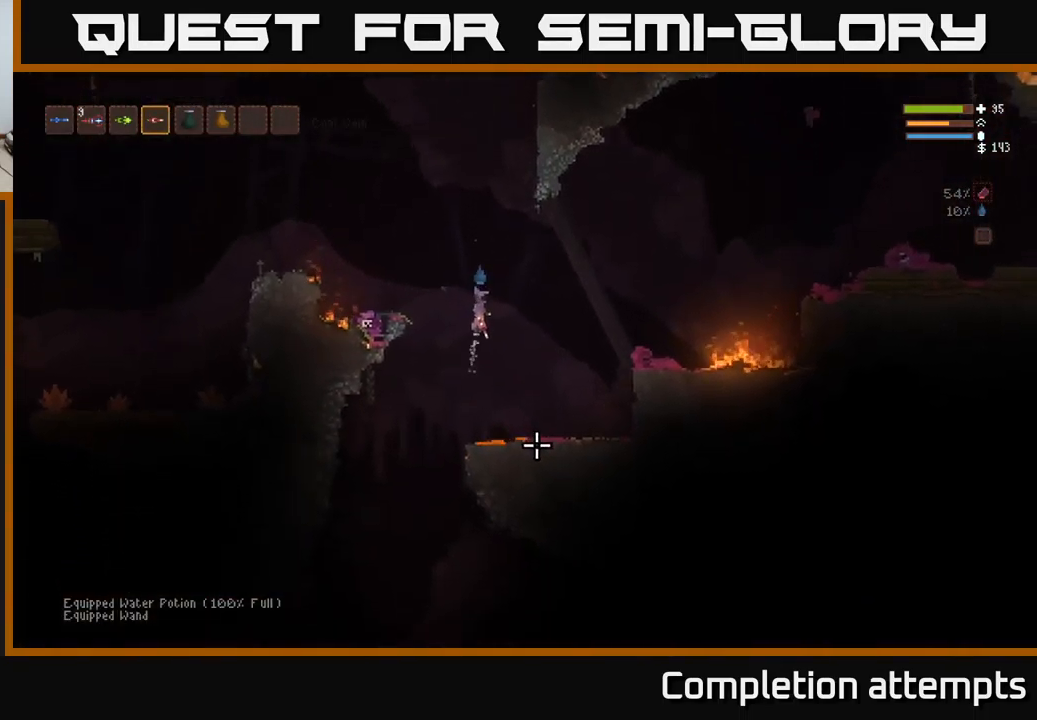
{"buttons": [], "left_stick": "left", "right_stick": "down", "events": [[33, "L2", "up"], [183, "left_stick", "left"]]}
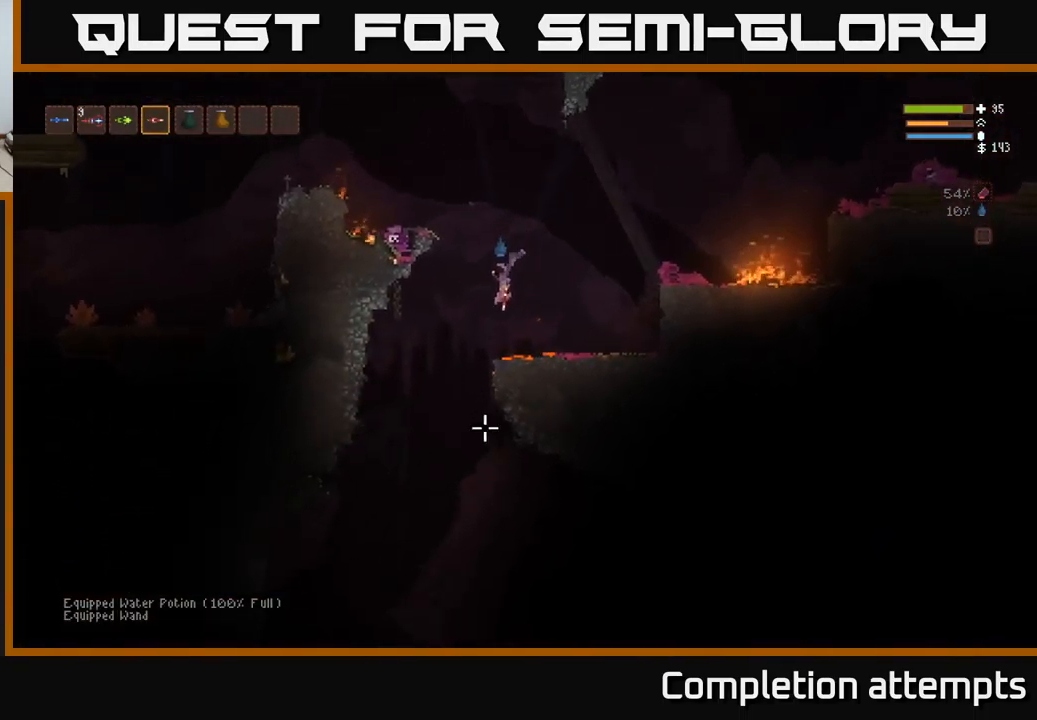
{"buttons": ["L2"], "left_stick": "right", "right_stick": "down", "events": [[400, "left_stick", "center"], [484, "left_stick", "right"], [500, "L2", "down"]]}
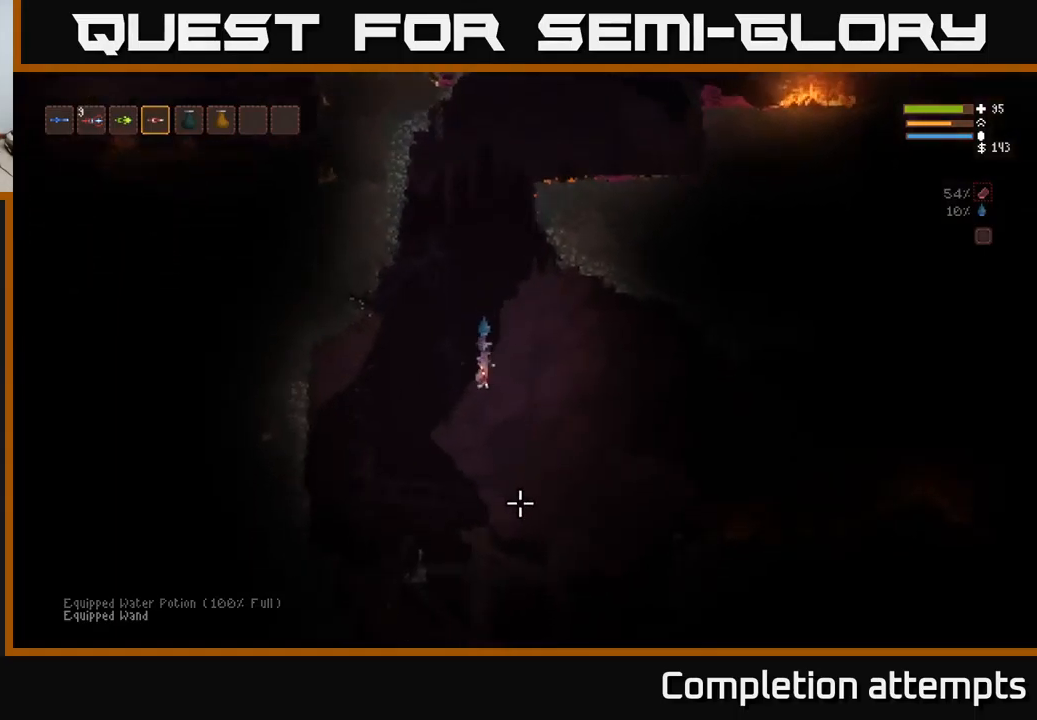
{"buttons": [], "left_stick": "center", "right_stick": "down", "events": [[100, "L2", "up"], [100, "left_stick", "center"]]}
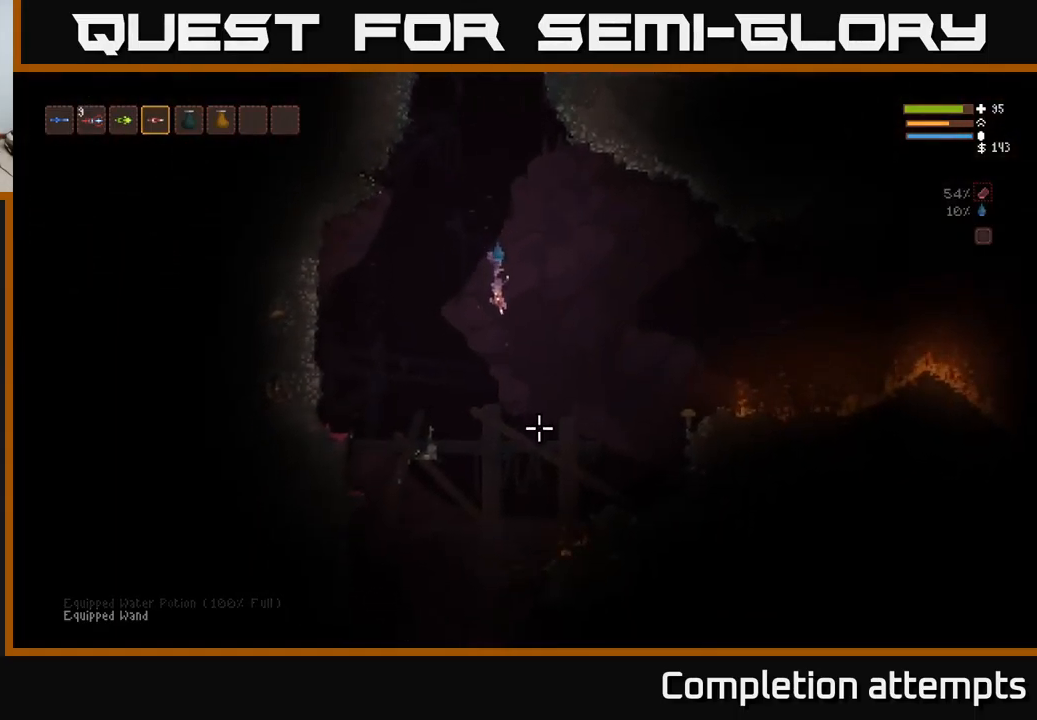
{"buttons": [], "left_stick": "right", "right_stick": "down", "events": [[150, "left_stick", "right"], [317, "L2", "down"], [450, "L2", "up"]]}
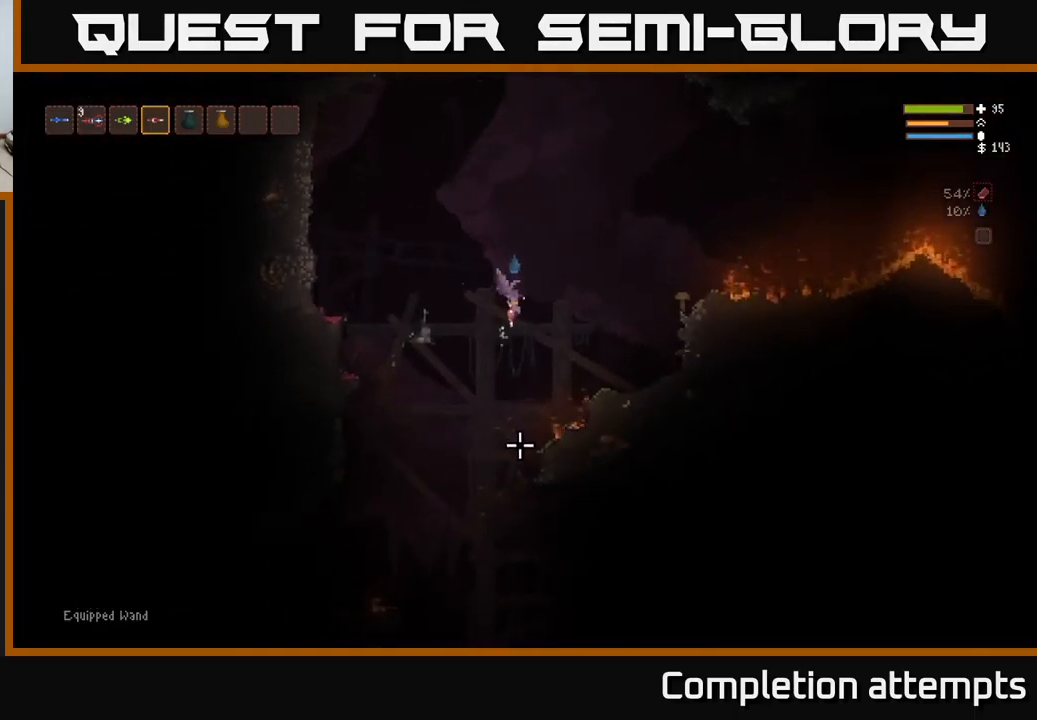
{"buttons": [], "left_stick": "right", "right_stick": "down", "events": [[267, "L2", "down"], [400, "L2", "up"]]}
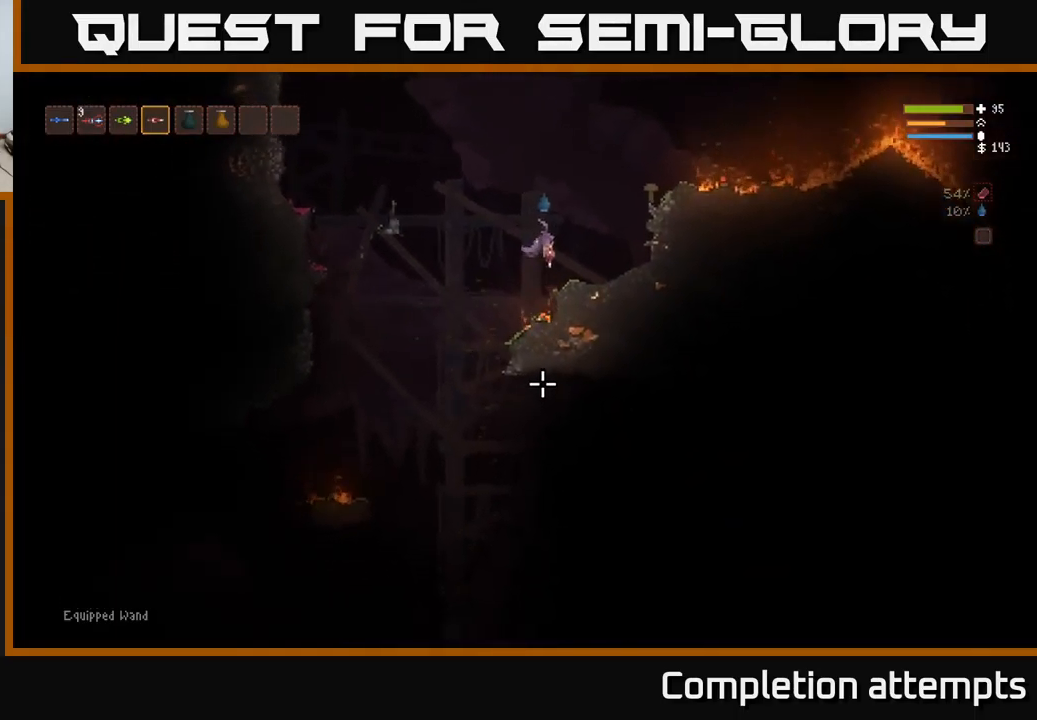
{"buttons": [], "left_stick": "center", "right_stick": "up-left", "events": [[200, "left_stick", "center"], [250, "right_stick", "left"], [317, "right_stick", "up-left"]]}
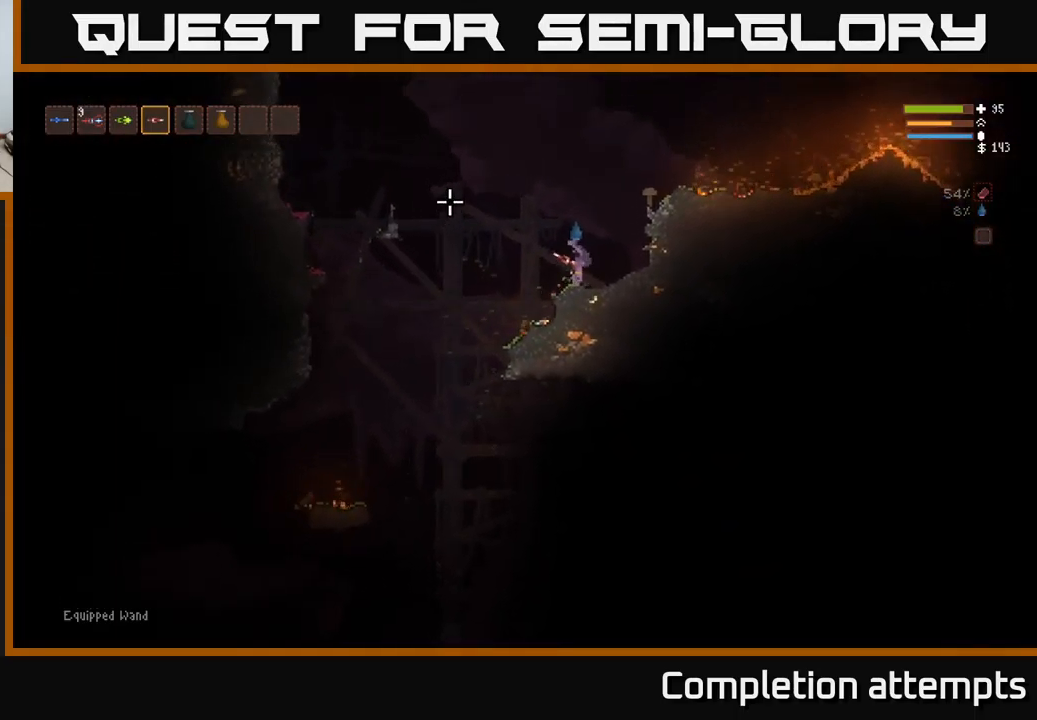
{"buttons": [], "left_stick": "center", "right_stick": "up-left", "events": []}
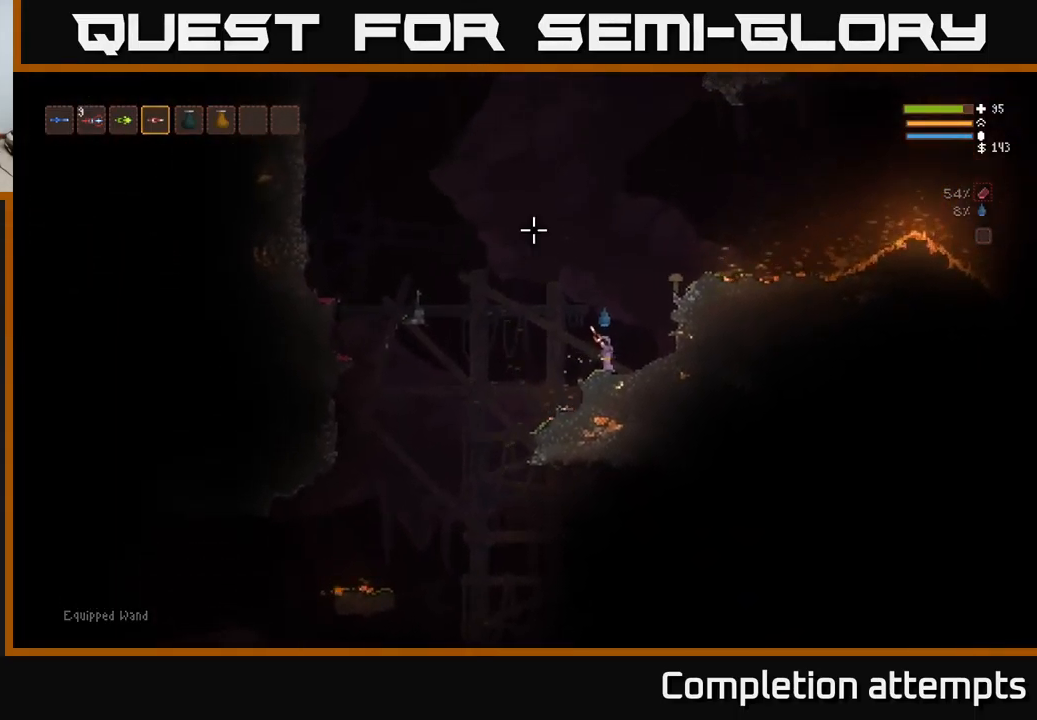
{"buttons": ["L2"], "left_stick": "left", "right_stick": "up", "events": [[50, "right_stick", "up"], [100, "left_stick", "left"], [150, "L2", "down"]]}
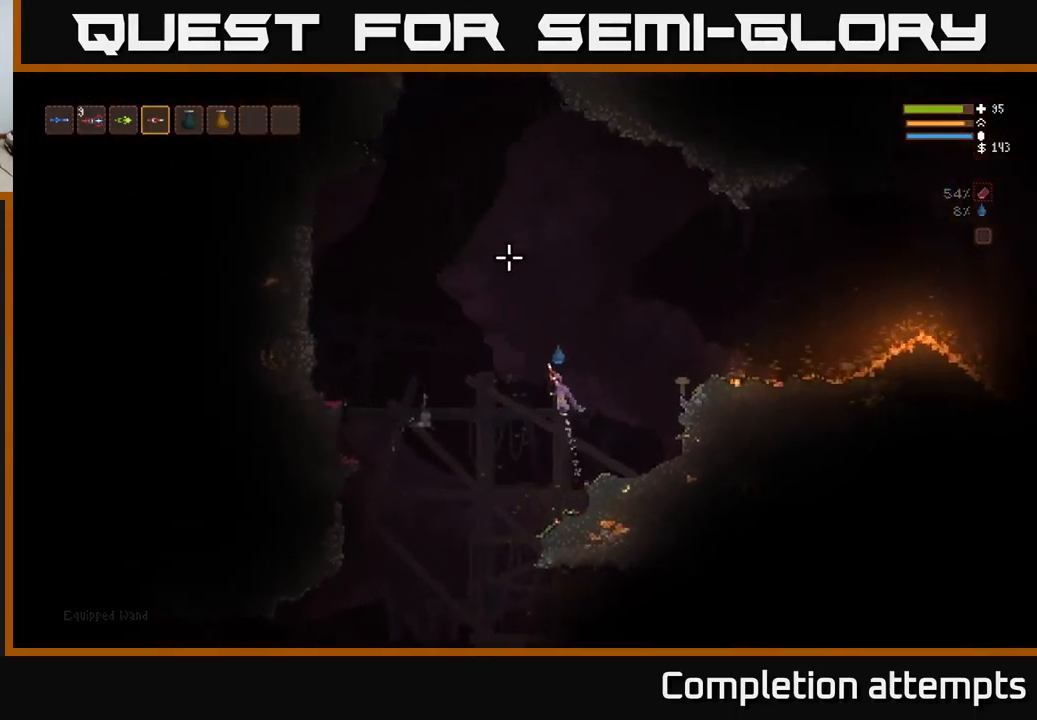
{"buttons": ["L2"], "left_stick": "center", "right_stick": "up", "events": [[434, "left_stick", "center"]]}
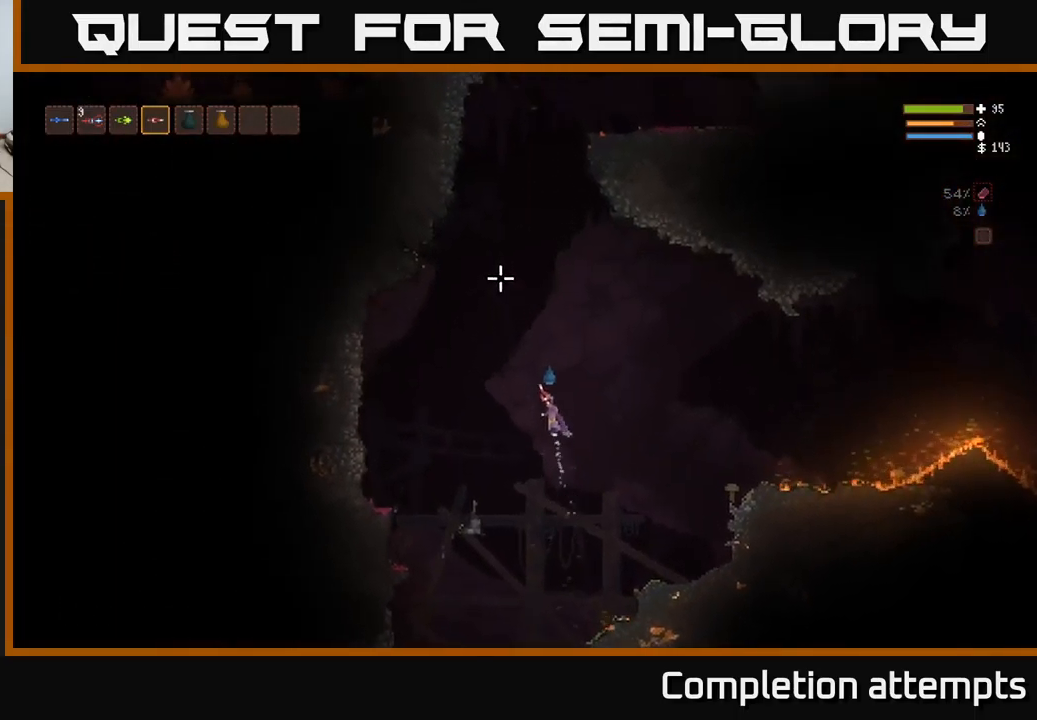
{"buttons": ["L2"], "left_stick": "center", "right_stick": "up", "events": []}
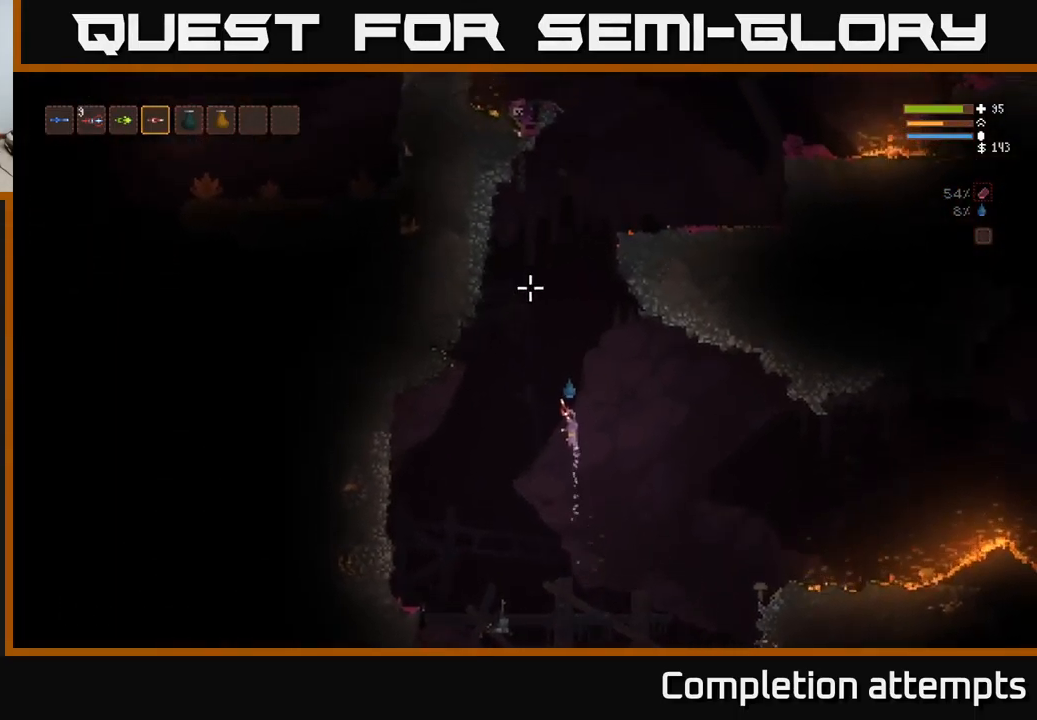
{"buttons": ["L2"], "left_stick": "center", "right_stick": "up", "events": []}
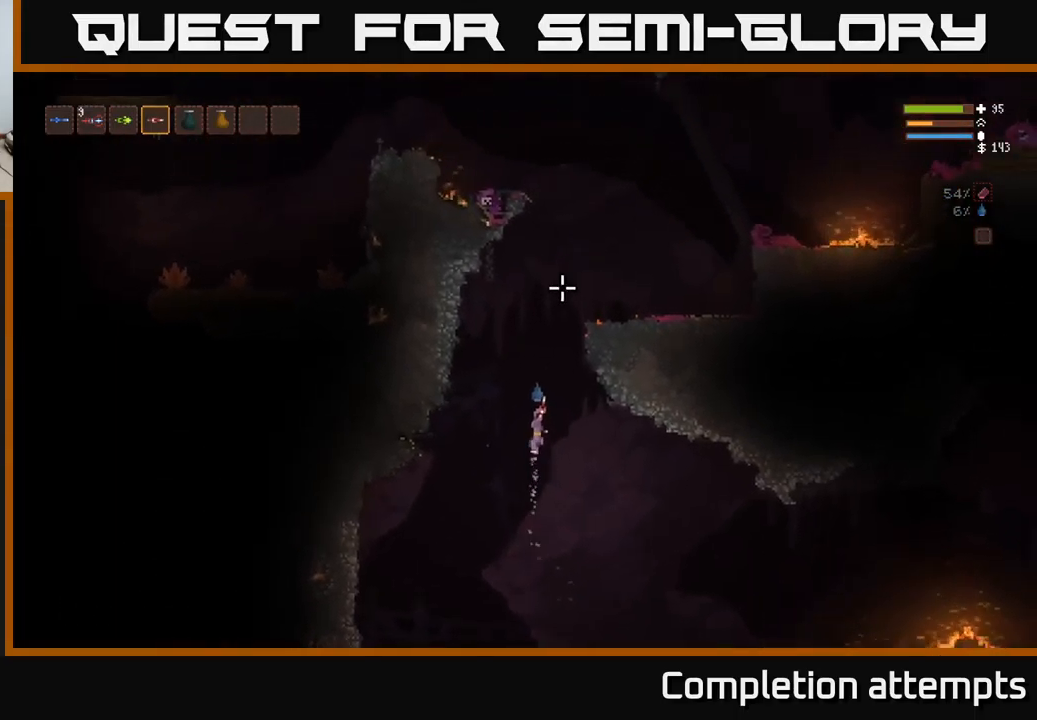
{"buttons": ["L2"], "left_stick": "right", "right_stick": "up", "events": [[383, "left_stick", "right"]]}
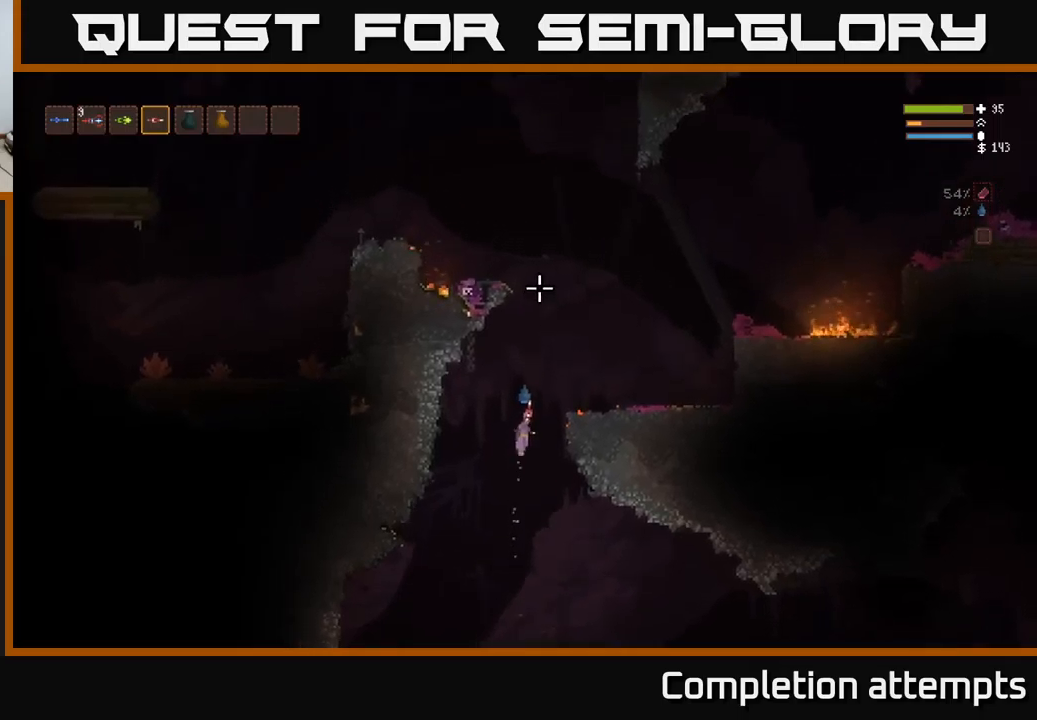
{"buttons": [], "left_stick": "center", "right_stick": "up", "events": [[217, "L2", "up"], [500, "left_stick", "center"]]}
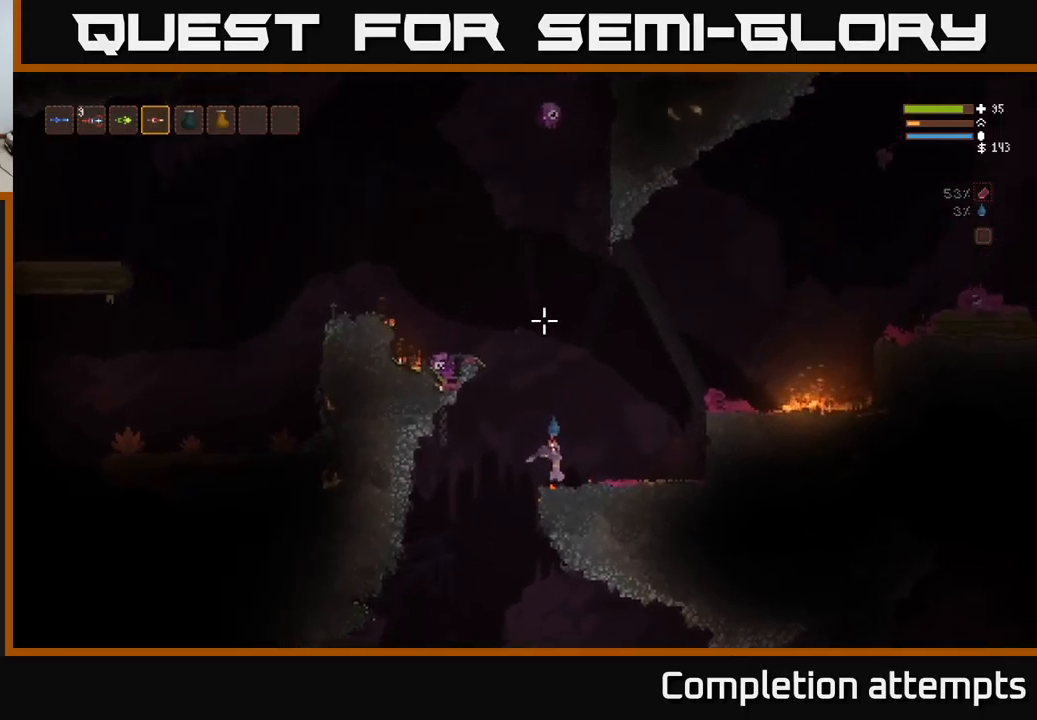
{"buttons": ["L2"], "left_stick": "left", "right_stick": "up", "events": [[300, "L2", "down"], [400, "left_stick", "left"]]}
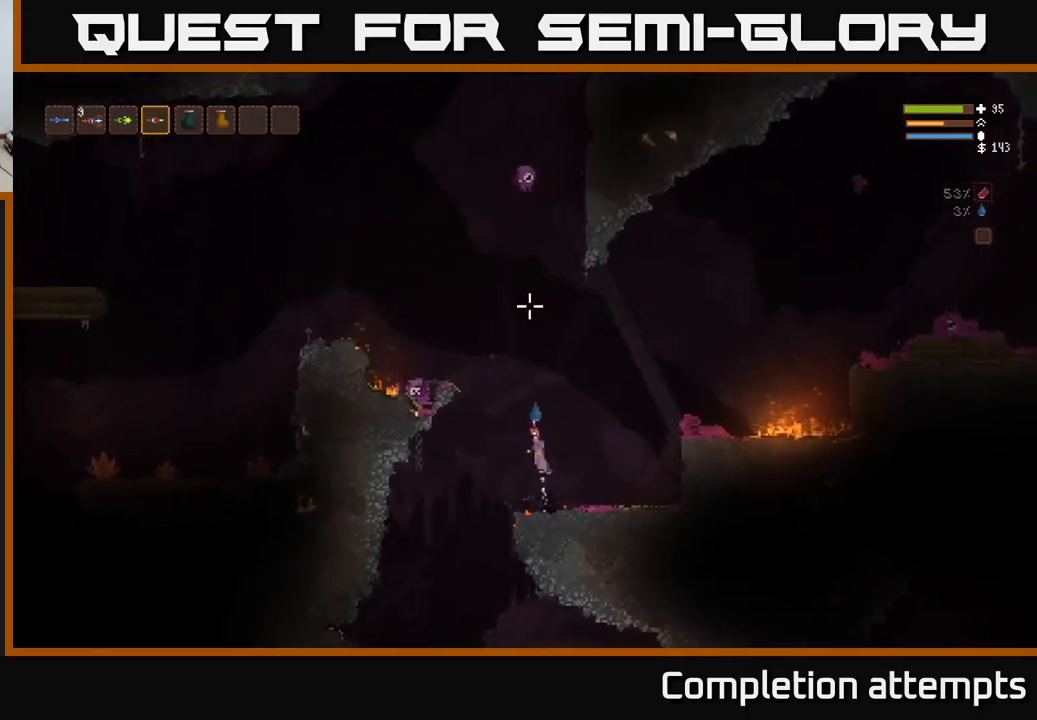
{"buttons": ["L2"], "left_stick": "left", "right_stick": "up", "events": [[50, "R2", "down"], [150, "left_stick", "center"], [167, "R2", "up"], [434, "left_stick", "left"]]}
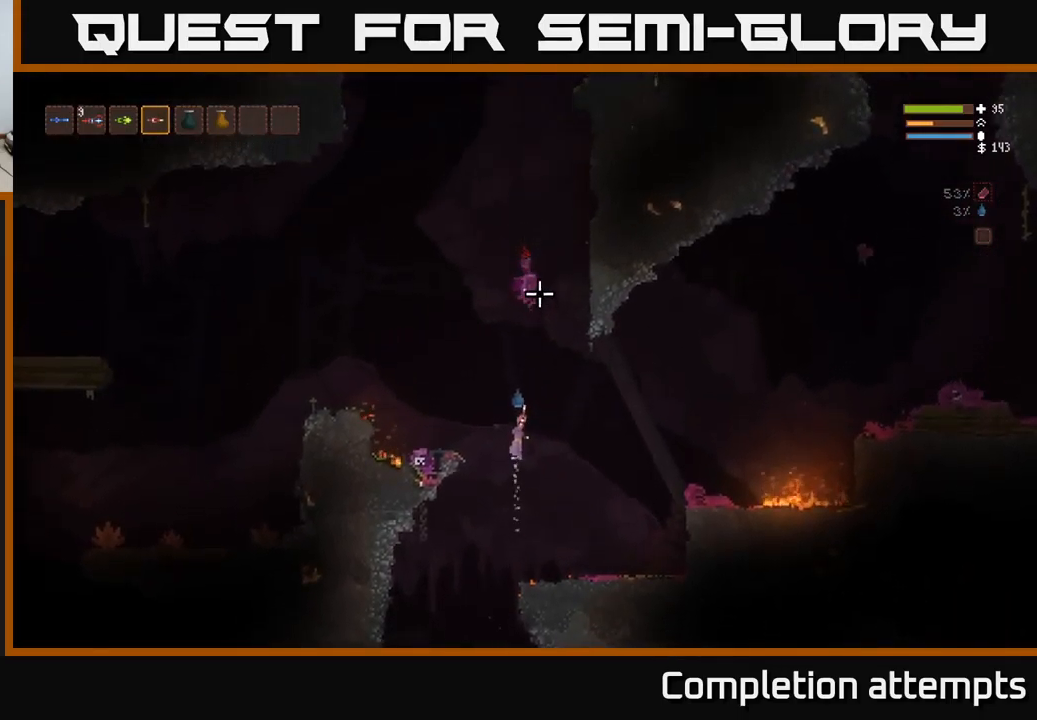
{"buttons": ["L2"], "left_stick": "left", "right_stick": "up-right", "events": [[100, "R2", "down"], [150, "left_stick", "center"], [184, "R2", "up"], [384, "left_stick", "left"], [450, "right_stick", "up-right"]]}
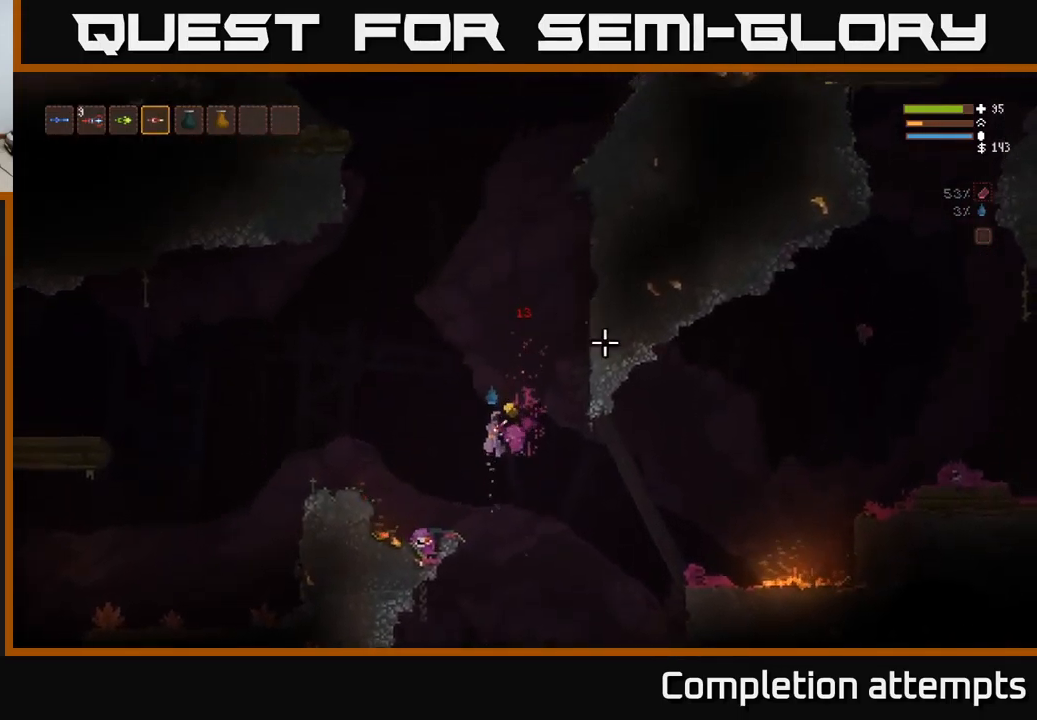
{"buttons": ["L2"], "left_stick": "left", "right_stick": "down", "events": [[34, "right_stick", "right"], [50, "L2", "up"], [50, "left_stick", "right"], [184, "left_stick", "left"], [317, "L2", "down"], [434, "right_stick", "down"]]}
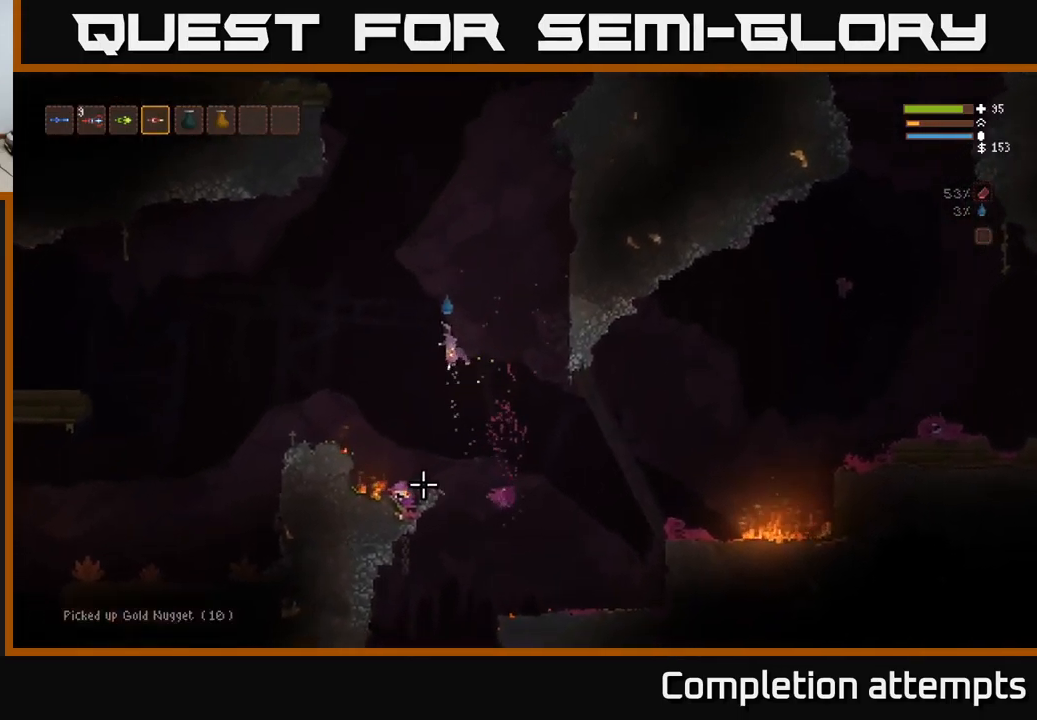
{"buttons": [], "left_stick": "left", "right_stick": "down-left", "events": [[50, "L2", "up"], [84, "right_stick", "down-left"], [334, "L2", "down"], [400, "L2", "up"]]}
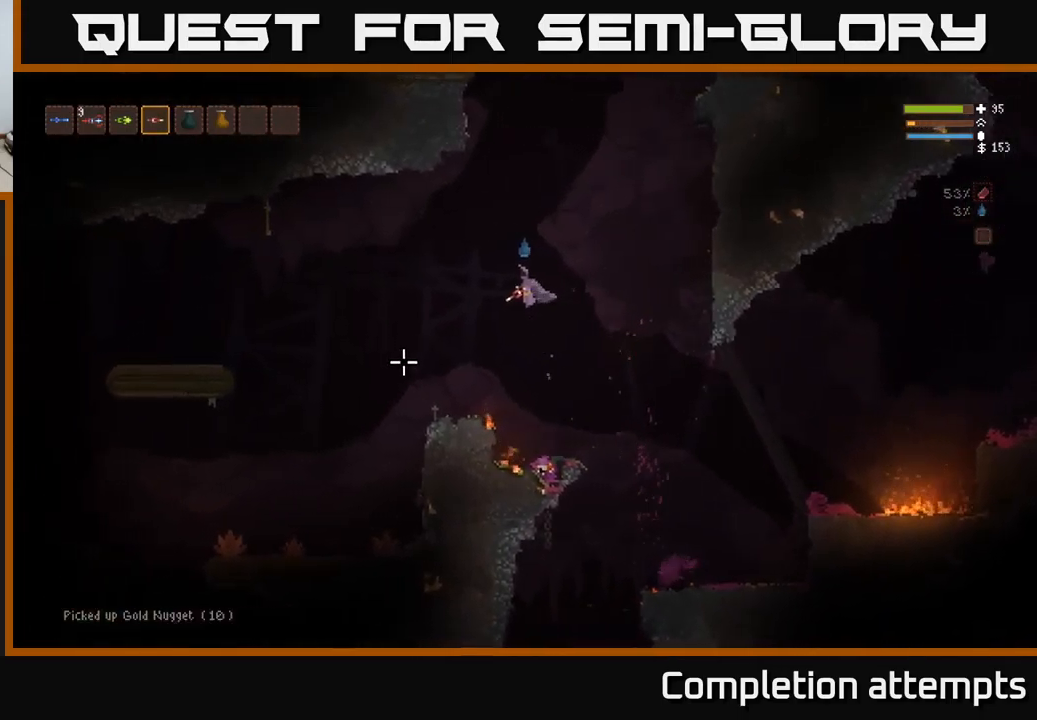
{"buttons": [], "left_stick": "left", "right_stick": "down-left", "events": []}
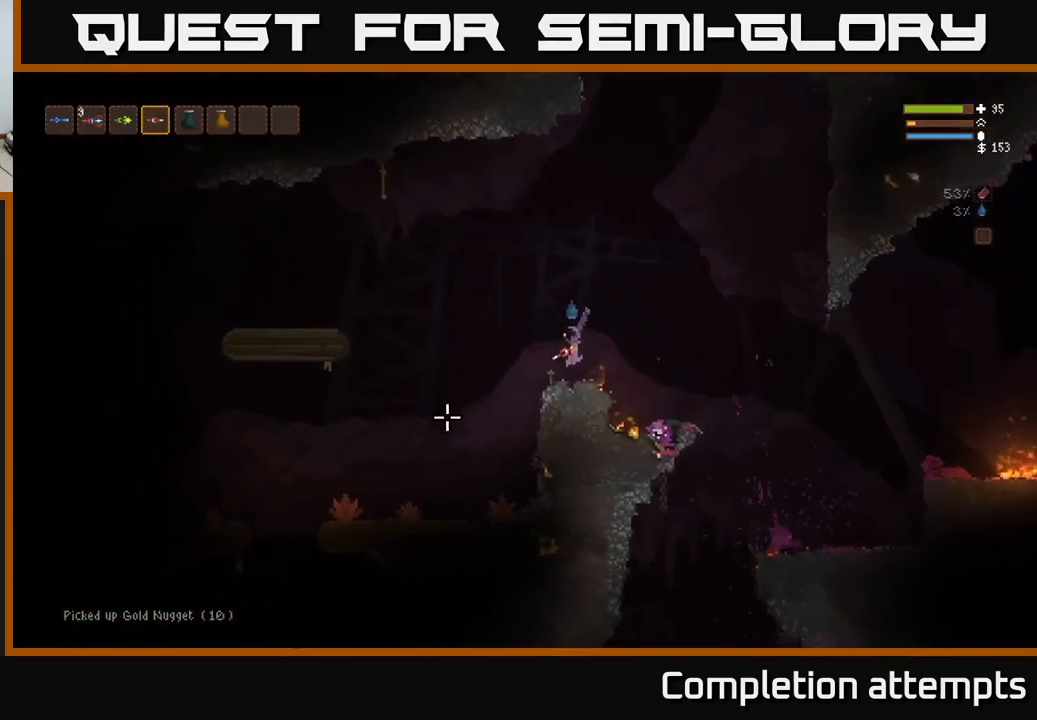
{"buttons": [], "left_stick": "left", "right_stick": "down-left", "events": [[167, "L2", "down"], [234, "L2", "up"]]}
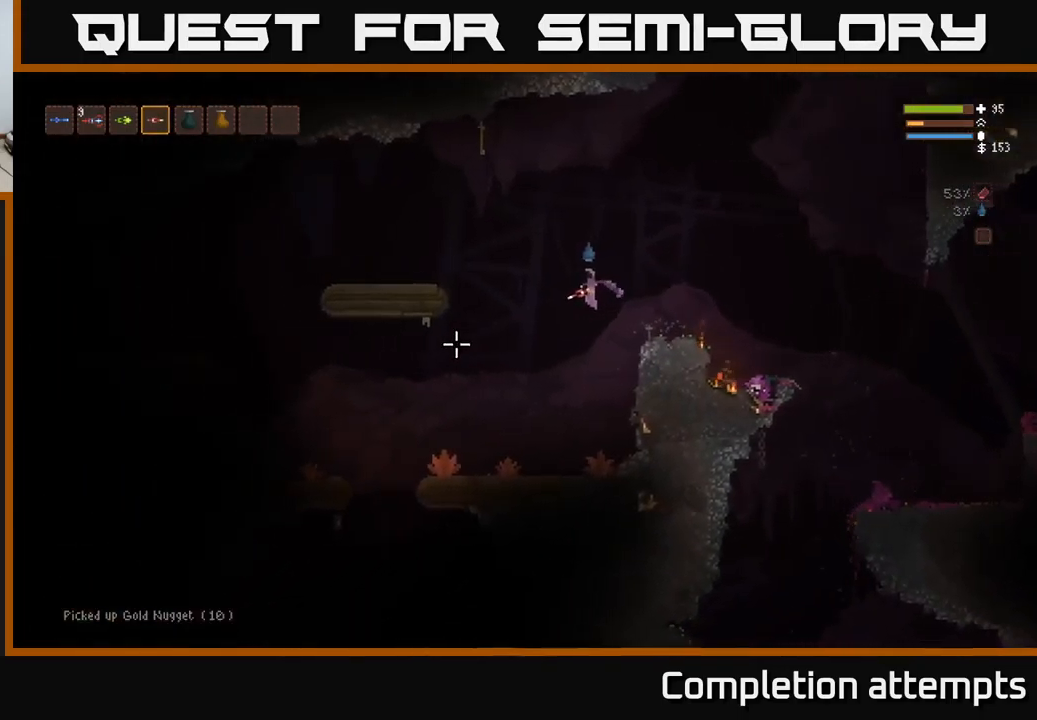
{"buttons": ["L2"], "left_stick": "left", "right_stick": "down-left", "events": [[284, "R2", "down"], [367, "R2", "up"], [450, "L2", "down"]]}